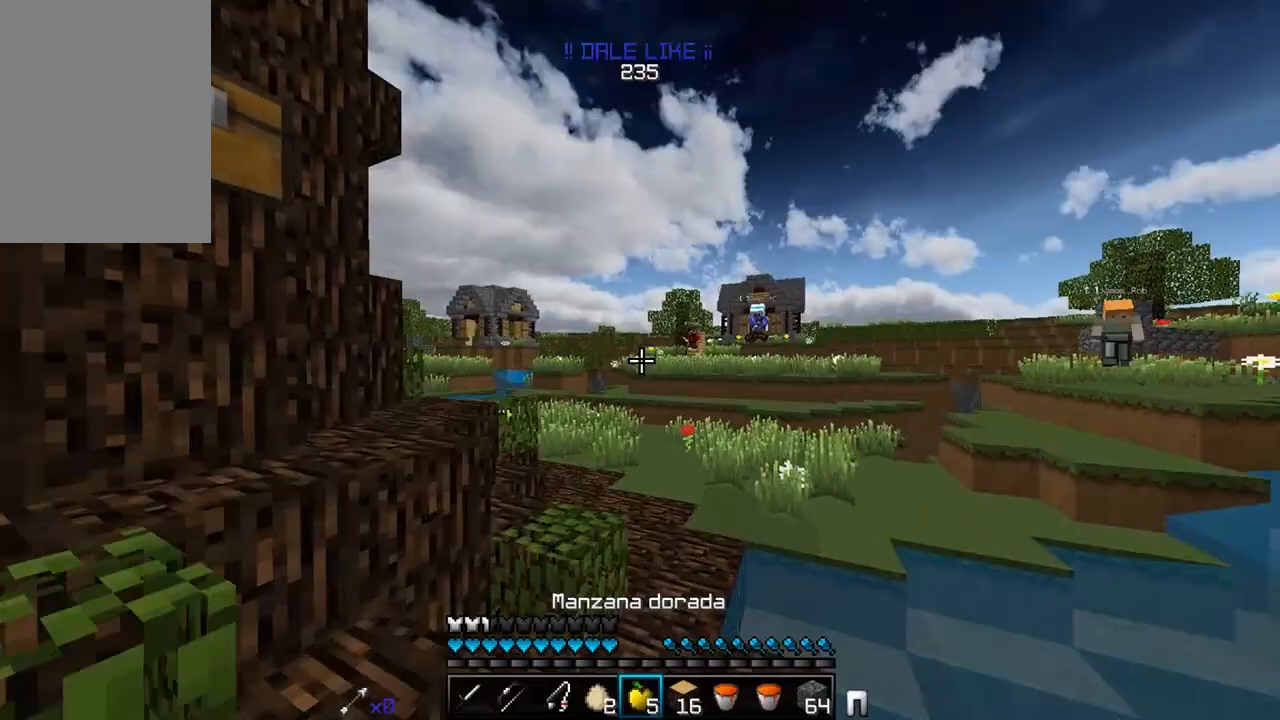
Gameplay with keyboard and mouse; each line is a JSON object with the keys and mouse buttons held at the frame after it. "events" lists presses ("down") and releases ("up") of "a", "d", "s", "w", "mouse_left" and "mouse_right" between this image and that frame as [ms after this image, input, new state], when the widget could be followed in between. "mouse_left", "mouse_right" = the "left", "right" buttons of the "mouse" list. No other keys are recorded. Fast repeated clicks can show as one long hold. Mouse movement is not recorded.
{"keys": ["w"], "mouse": ["left", "right"], "events": []}
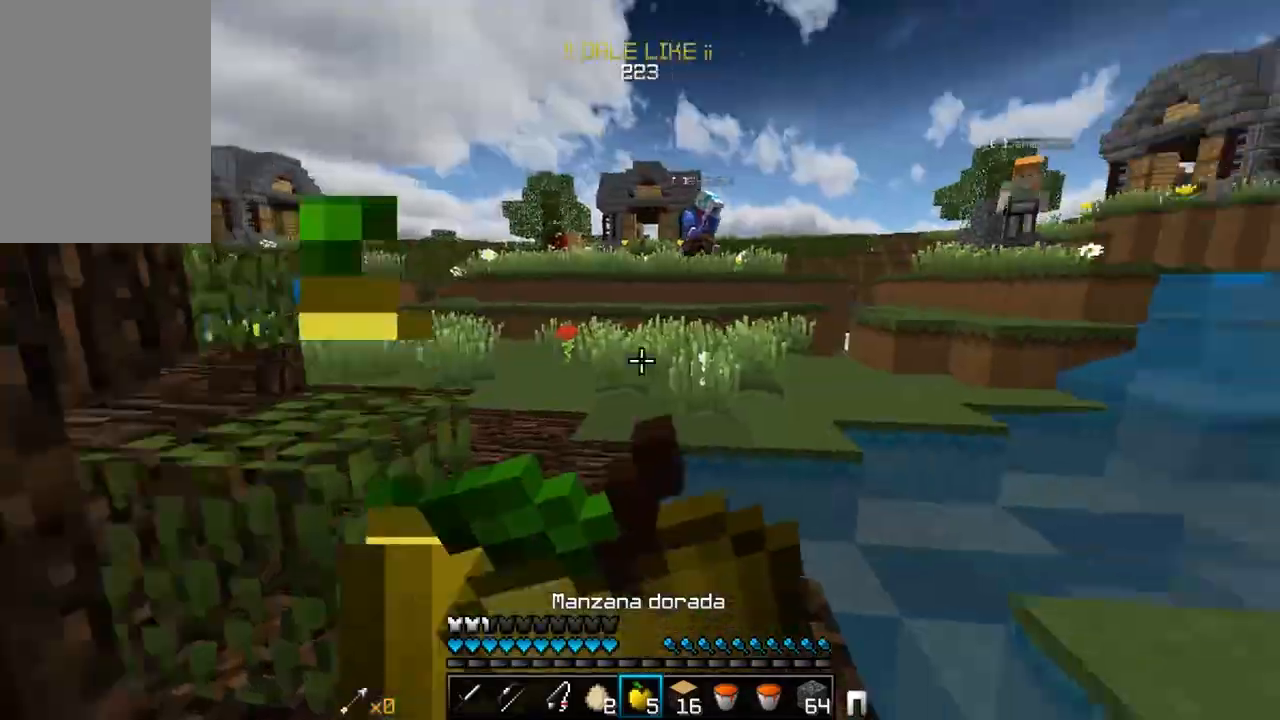
{"keys": ["d", "s"], "mouse": ["left", "right"], "events": [[67, "d", "down"], [67, "w", "up"], [267, "s", "down"]]}
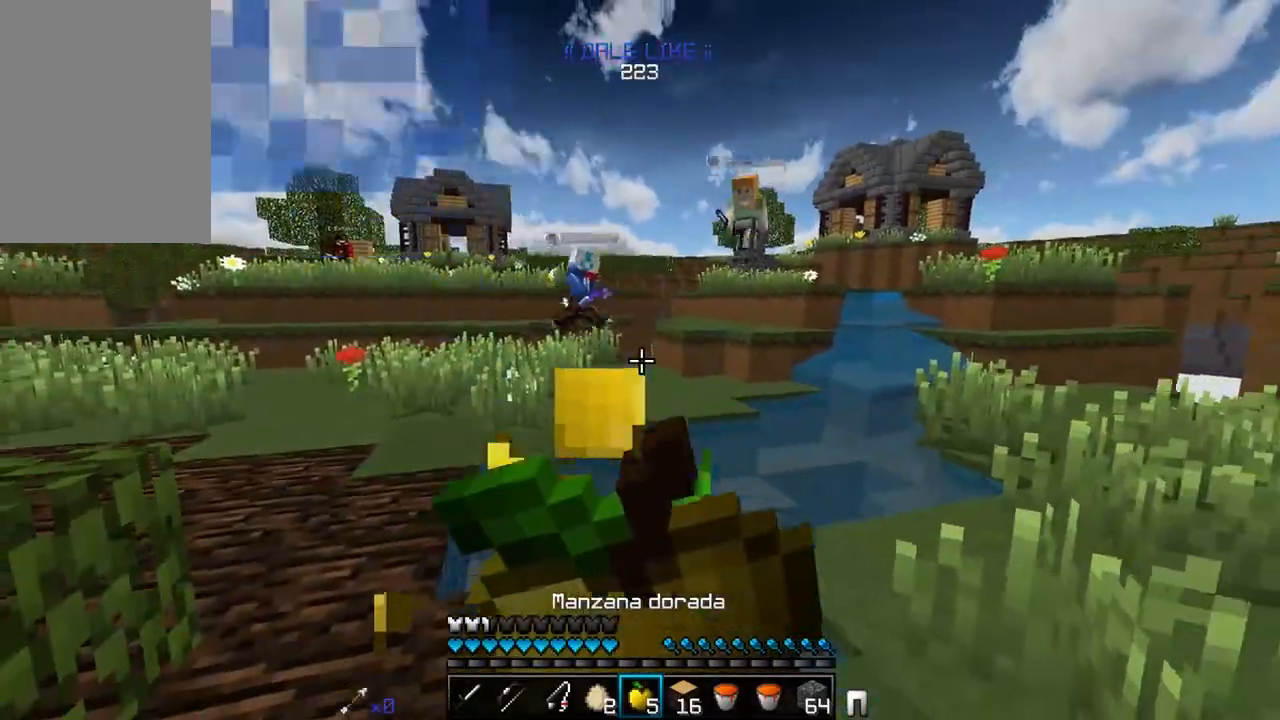
{"keys": ["d", "s"], "mouse": ["left", "right"], "events": []}
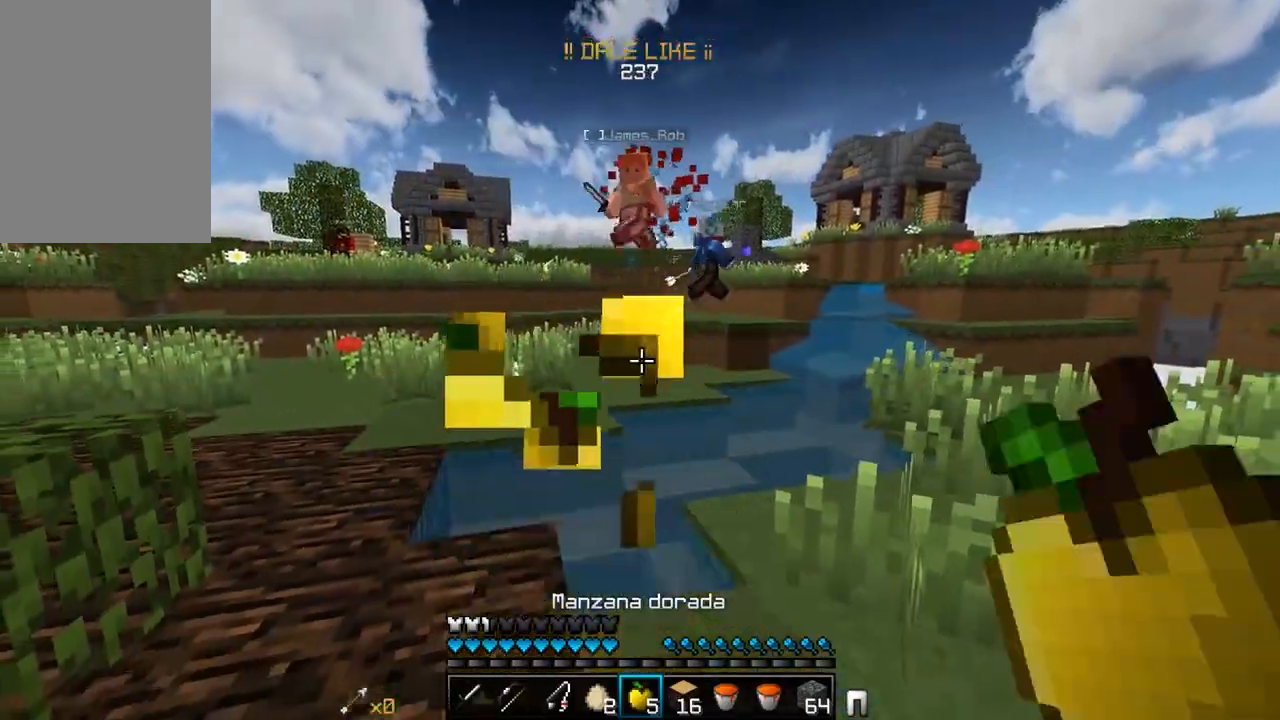
{"keys": ["d"], "mouse": [], "events": [[417, "s", "up"], [450, "mouse_left", "up"], [500, "mouse_right", "up"]]}
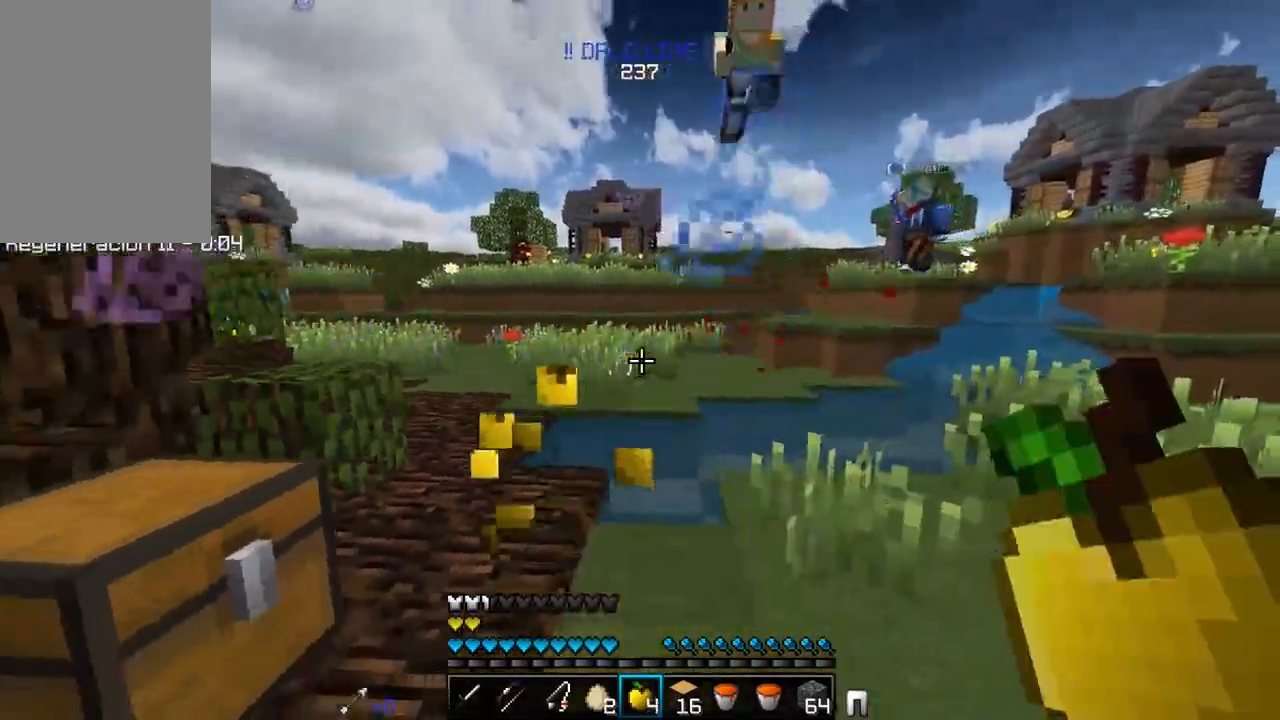
{"keys": ["d"], "mouse": ["left"], "events": [[17, "w", "down"], [133, "w", "up"], [167, "mouse_right", "down"], [167, "w", "down"], [317, "mouse_right", "up"], [350, "w", "up"], [367, "mouse_left", "down"]]}
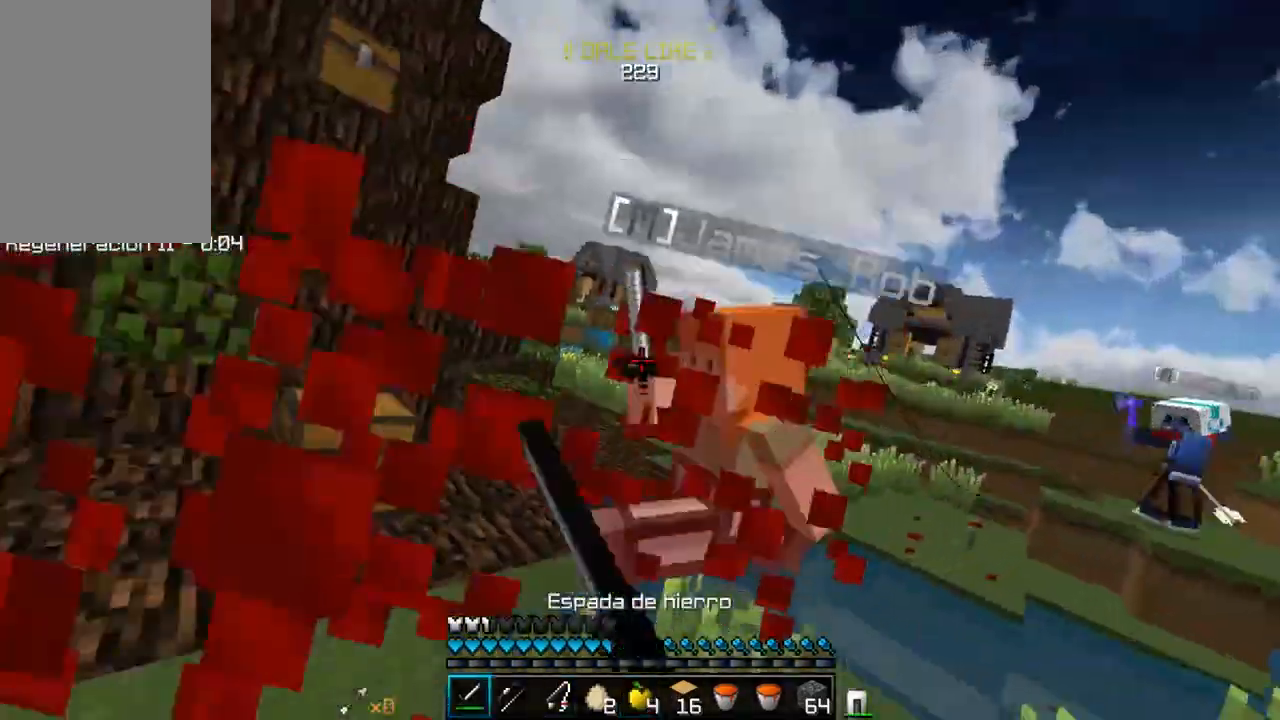
{"keys": ["a", "w"], "mouse": ["left"], "events": [[17, "a", "down"], [33, "d", "up"], [167, "w", "down"], [400, "mouse_left", "up"], [433, "mouse_left", "down"]]}
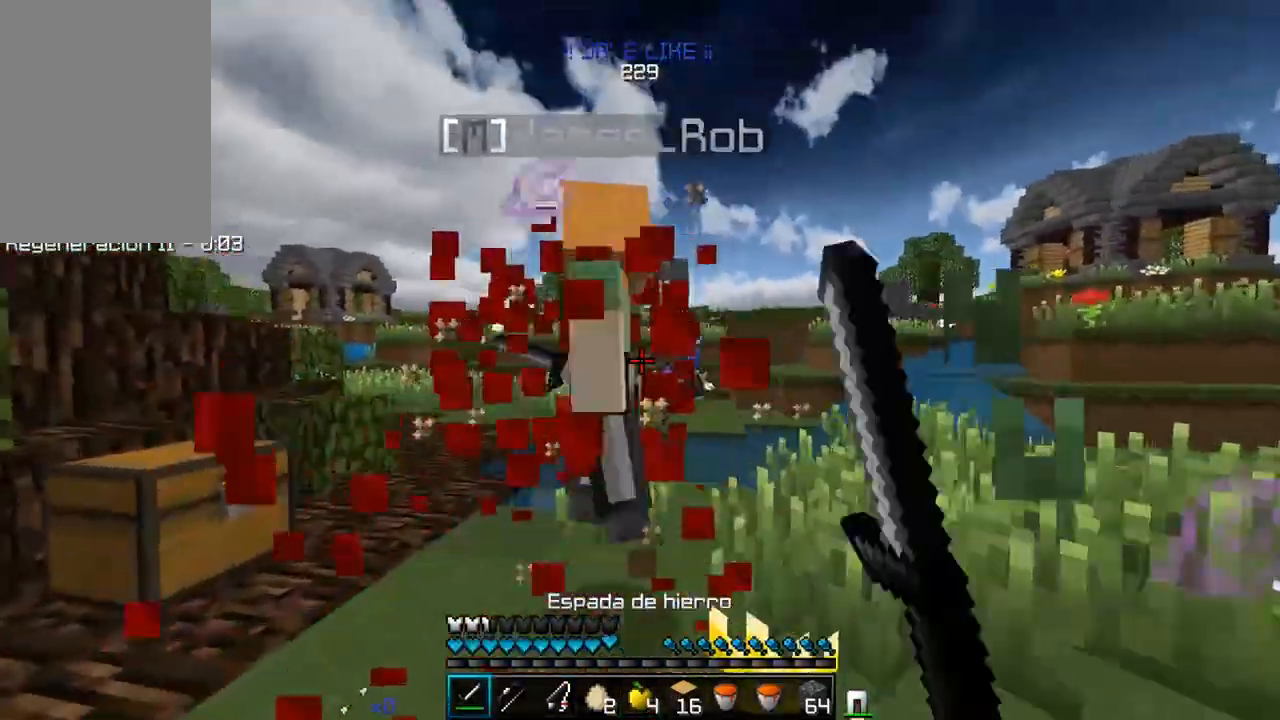
{"keys": ["a"], "mouse": ["left"], "events": [[33, "mouse_left", "up"], [67, "mouse_left", "down"], [200, "w", "up"], [317, "mouse_left", "up"], [350, "mouse_left", "down"], [483, "mouse_left", "up"], [500, "mouse_left", "down"]]}
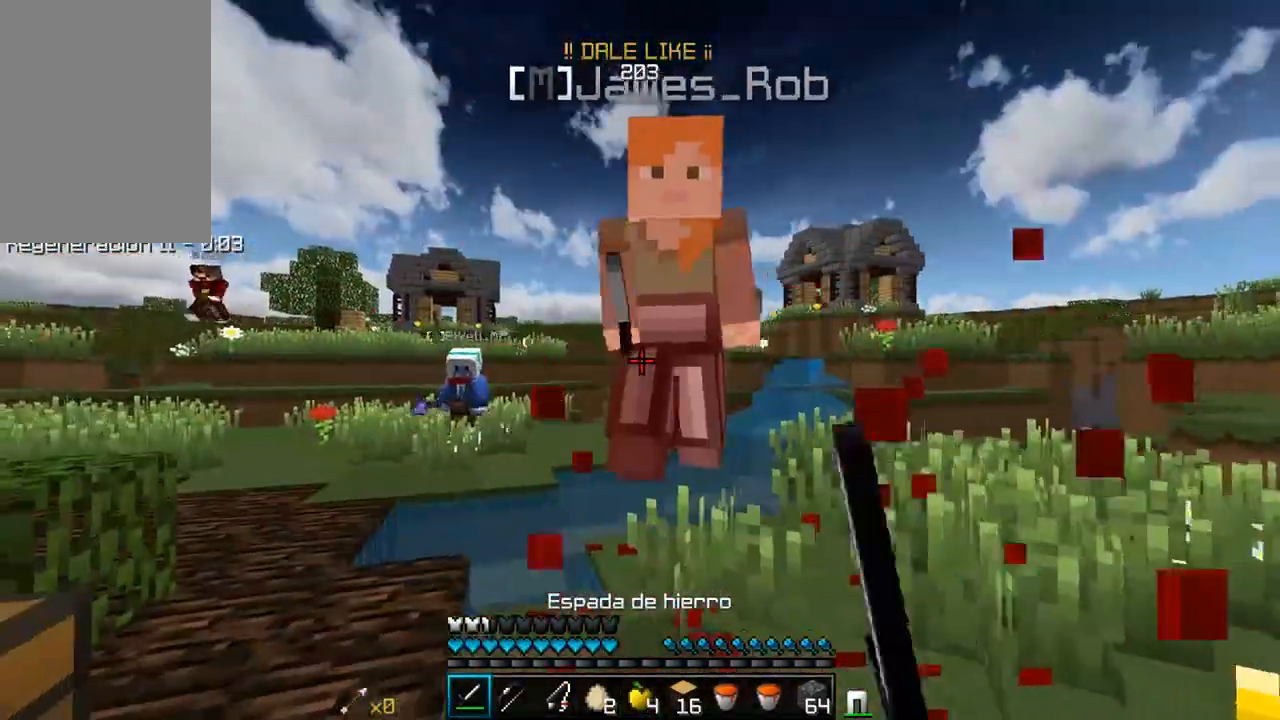
{"keys": ["d", "w"], "mouse": ["left"], "events": [[17, "w", "down"], [33, "a", "up"], [67, "d", "down"]]}
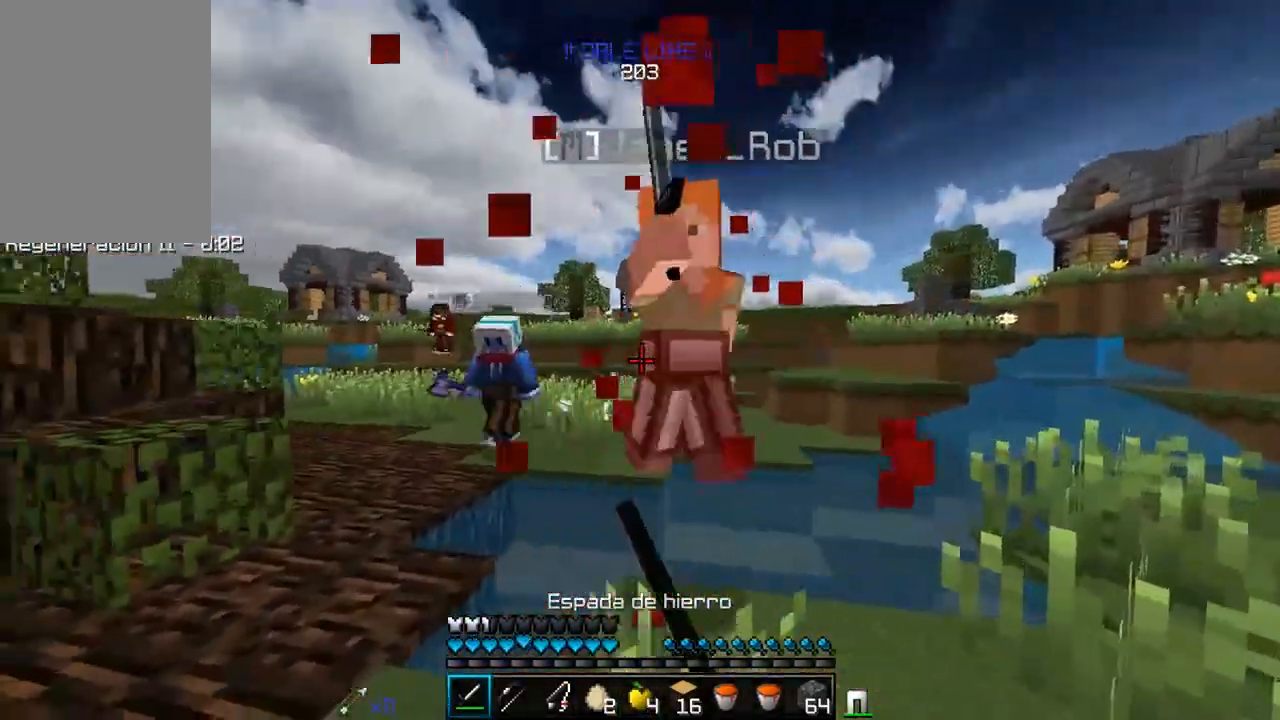
{"keys": ["a", "s"], "mouse": ["right"], "events": [[50, "mouse_left", "up"], [67, "mouse_left", "down"], [200, "w", "up"], [300, "s", "down"], [367, "d", "up"], [400, "a", "down"], [483, "mouse_left", "up"], [500, "mouse_right", "down"]]}
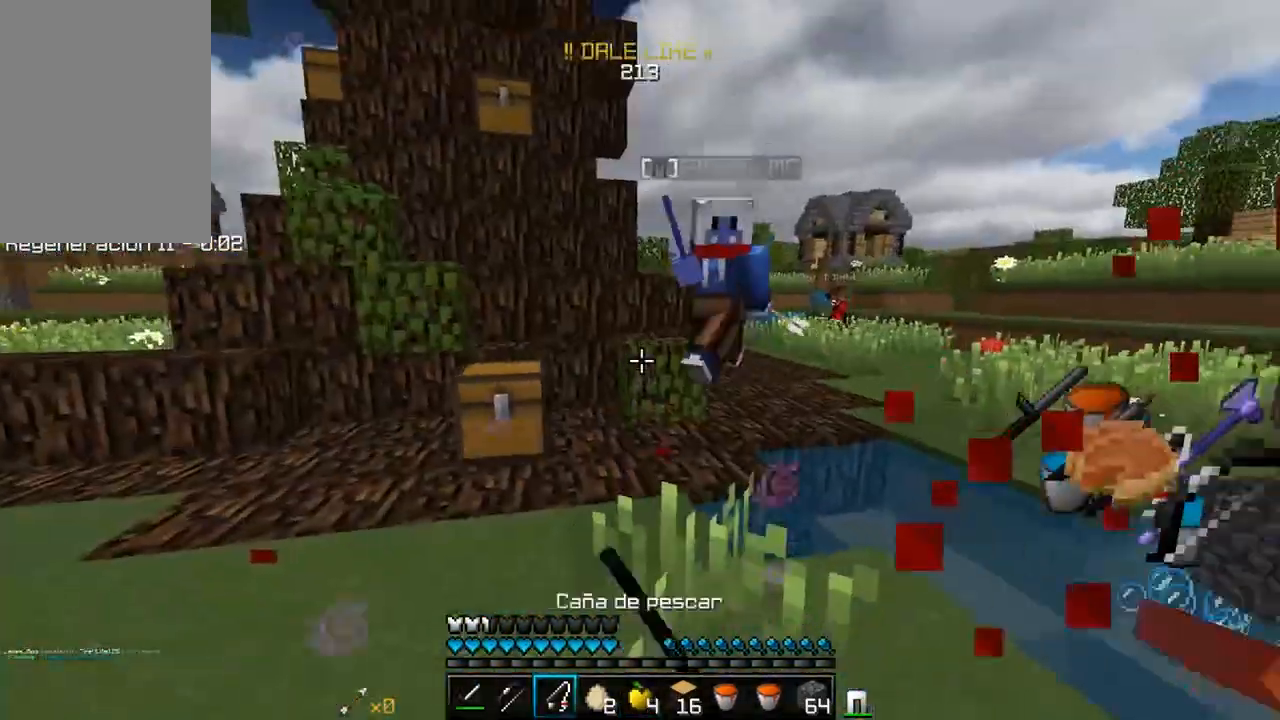
{"keys": ["a"], "mouse": ["right"], "events": [[200, "mouse_right", "up"], [300, "s", "up"], [467, "mouse_right", "down"]]}
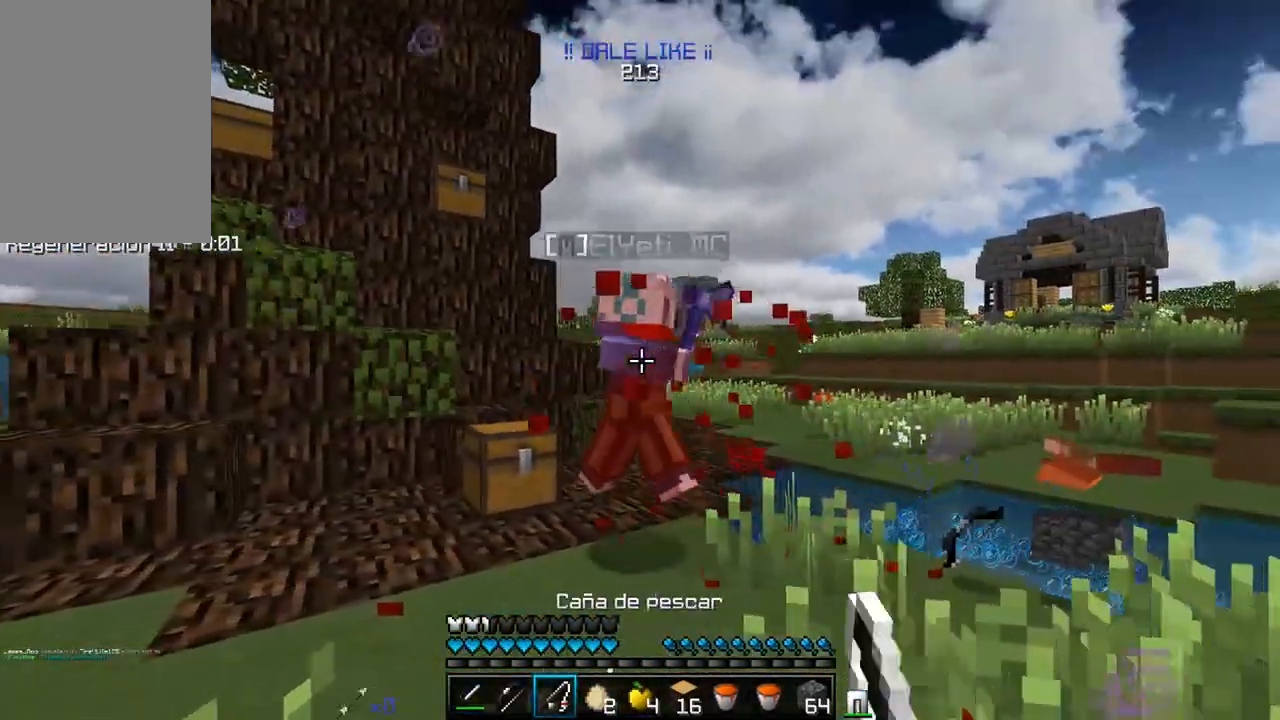
{"keys": ["a", "w"], "mouse": ["left"], "events": [[117, "s", "down"], [150, "mouse_right", "up"], [250, "s", "up"], [333, "w", "down"], [383, "mouse_left", "down"]]}
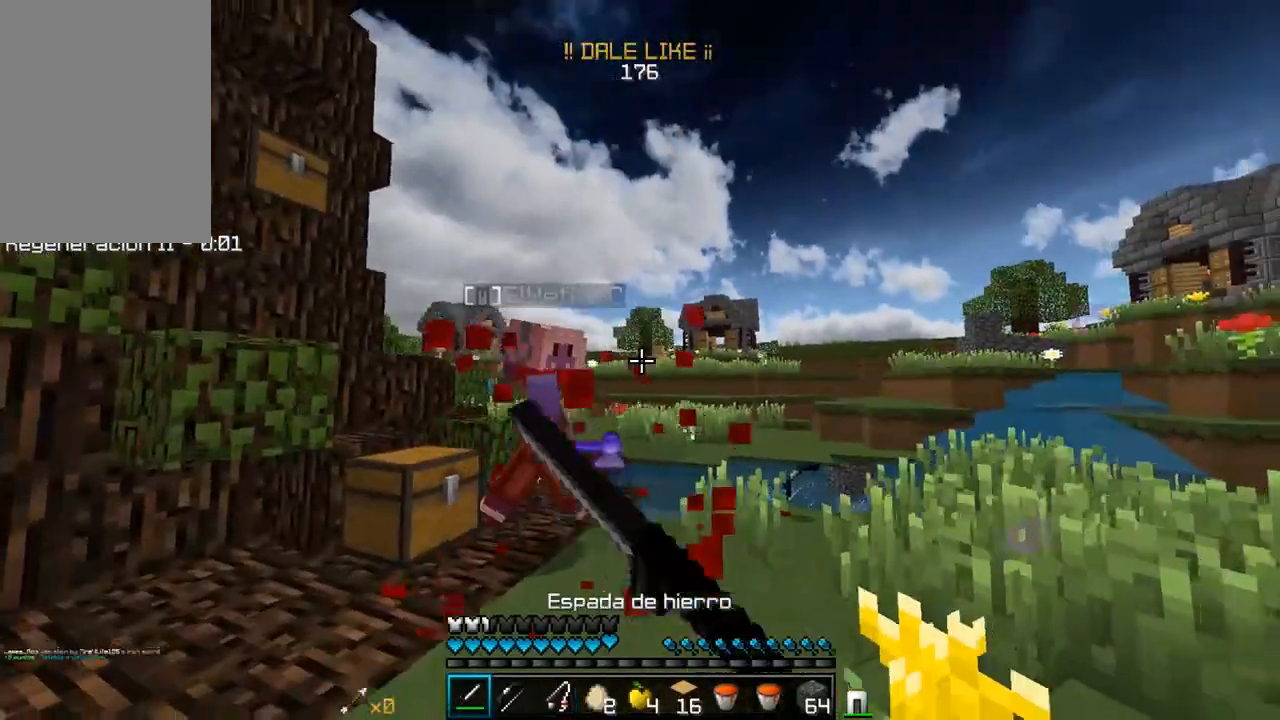
{"keys": ["a"], "mouse": ["left"], "events": [[333, "mouse_left", "up"], [367, "mouse_left", "down"], [467, "w", "up"]]}
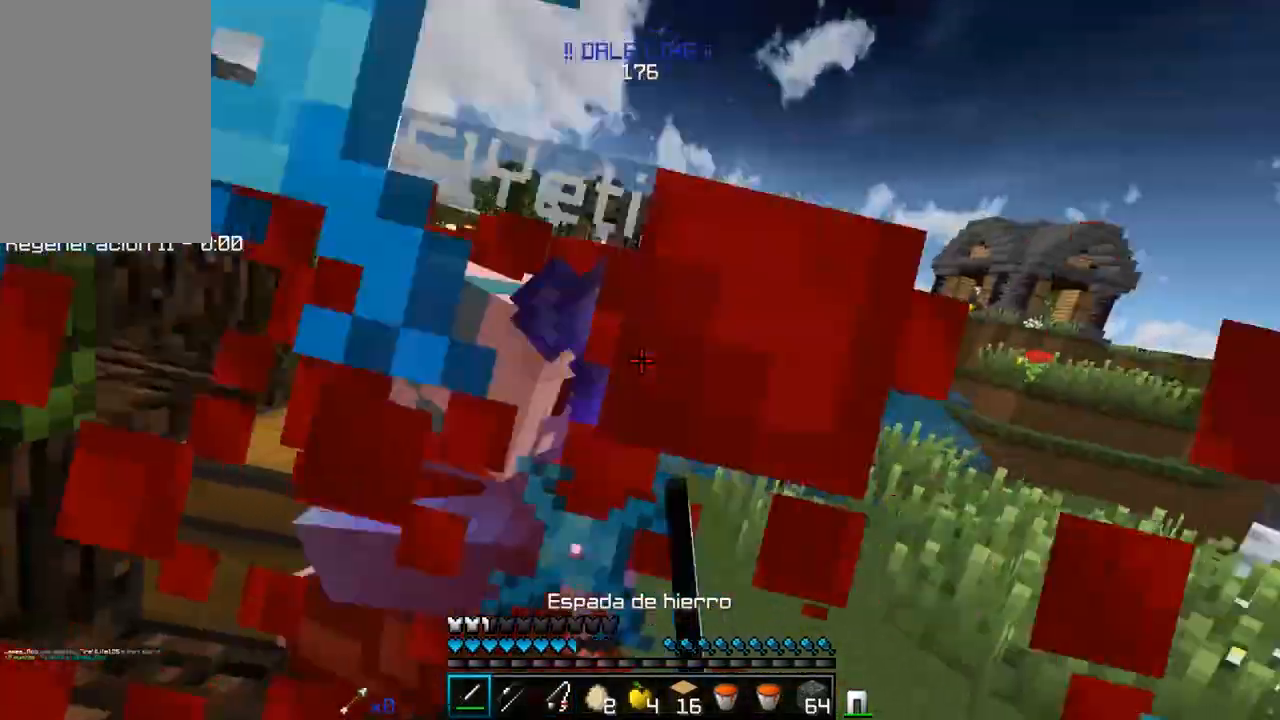
{"keys": ["d", "w"], "mouse": ["left"], "events": [[67, "a", "up"], [67, "d", "down"], [367, "w", "down"]]}
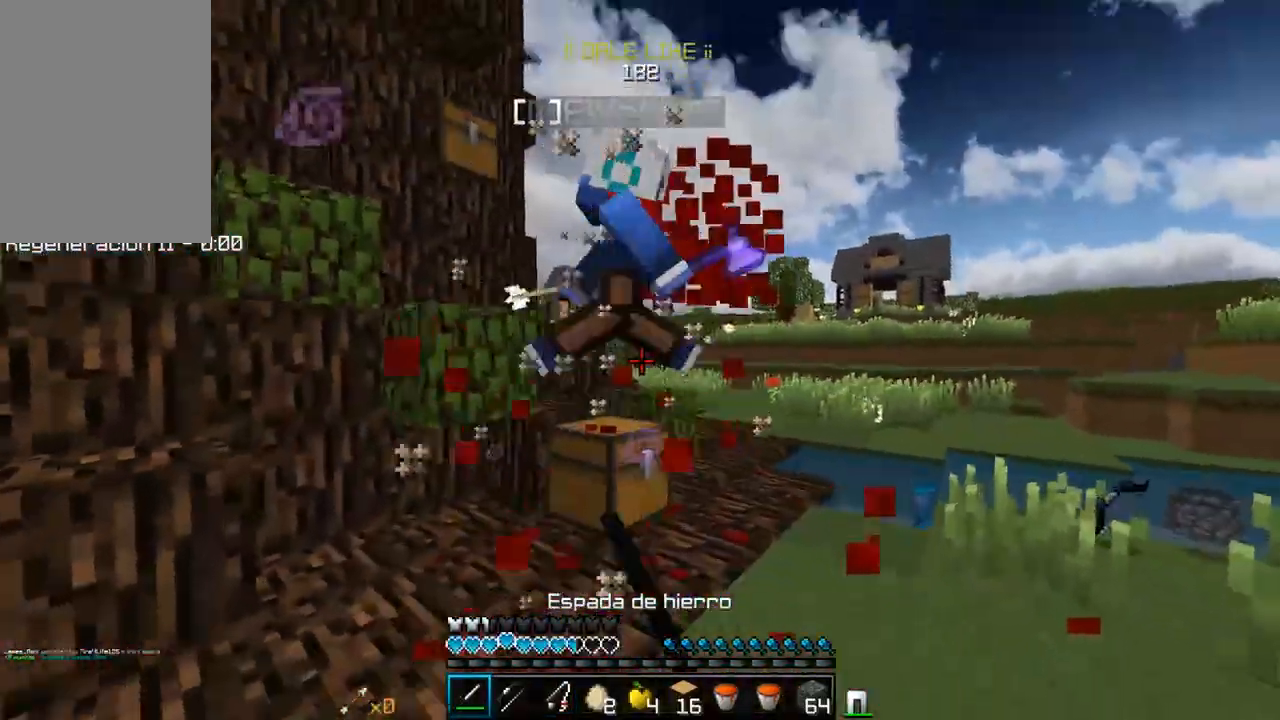
{"keys": ["w"], "mouse": ["left"], "events": [[67, "mouse_left", "up"], [83, "mouse_left", "down"], [317, "d", "up"], [333, "mouse_left", "up"], [350, "mouse_left", "down"]]}
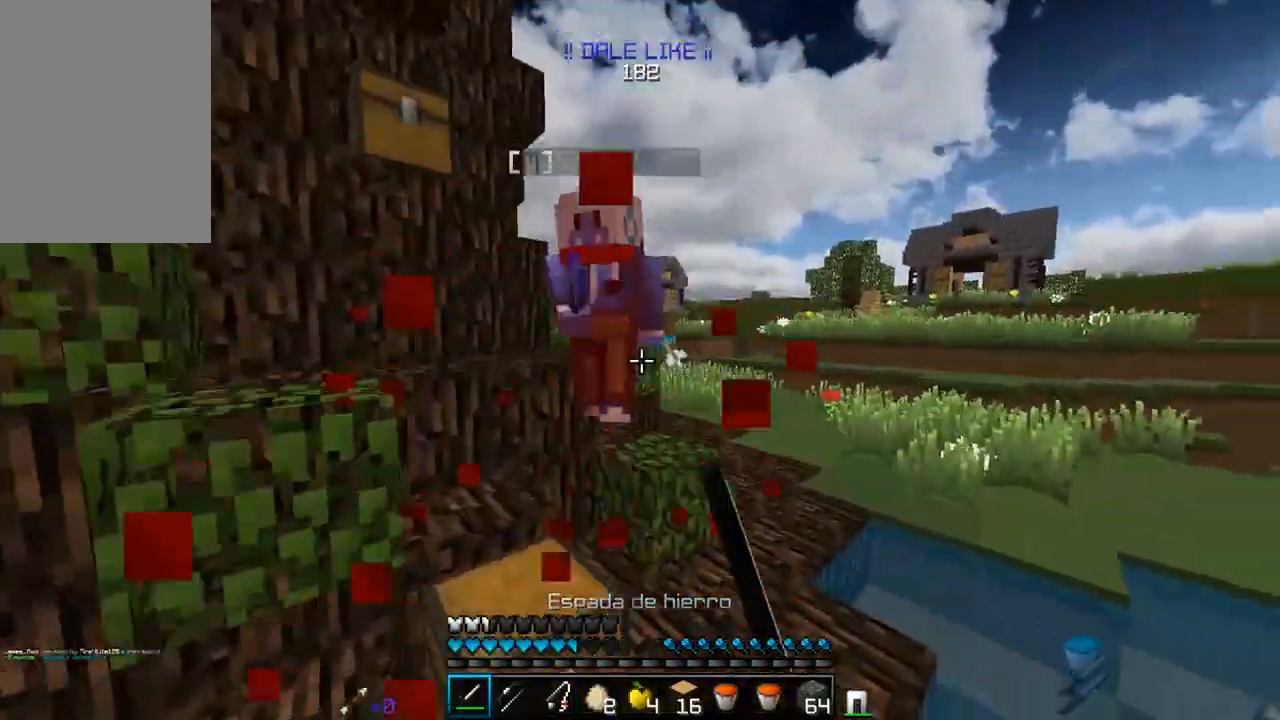
{"keys": ["d", "w"], "mouse": ["left"], "events": [[17, "a", "down"], [167, "a", "up"], [417, "d", "down"]]}
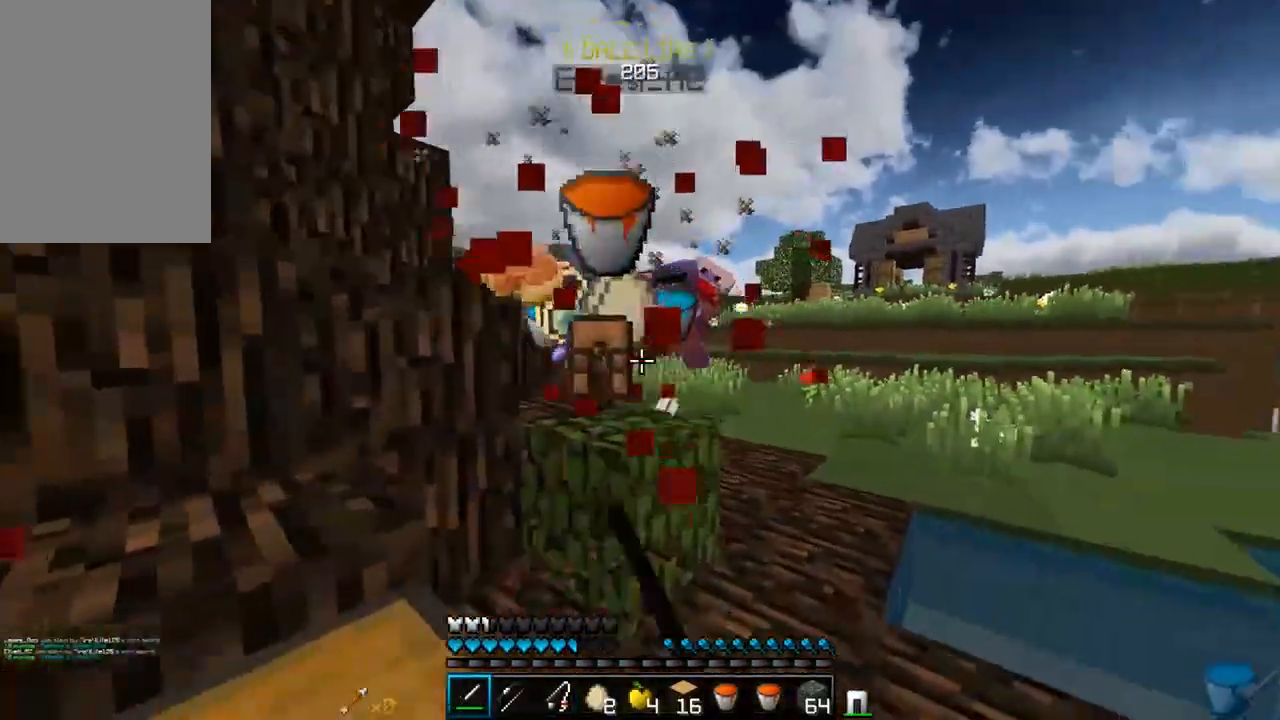
{"keys": ["a", "w"], "mouse": [], "events": [[100, "mouse_left", "up"], [183, "d", "up"], [417, "a", "down"]]}
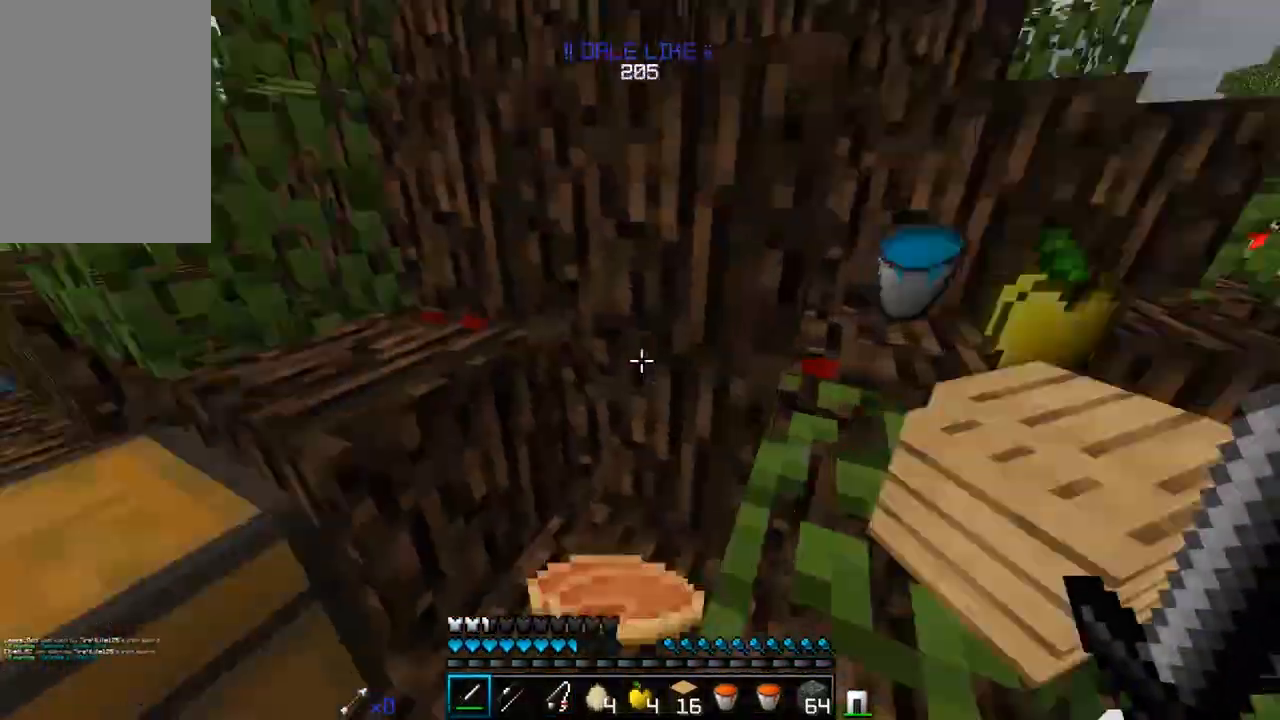
{"keys": ["a", "w"], "mouse": [], "events": []}